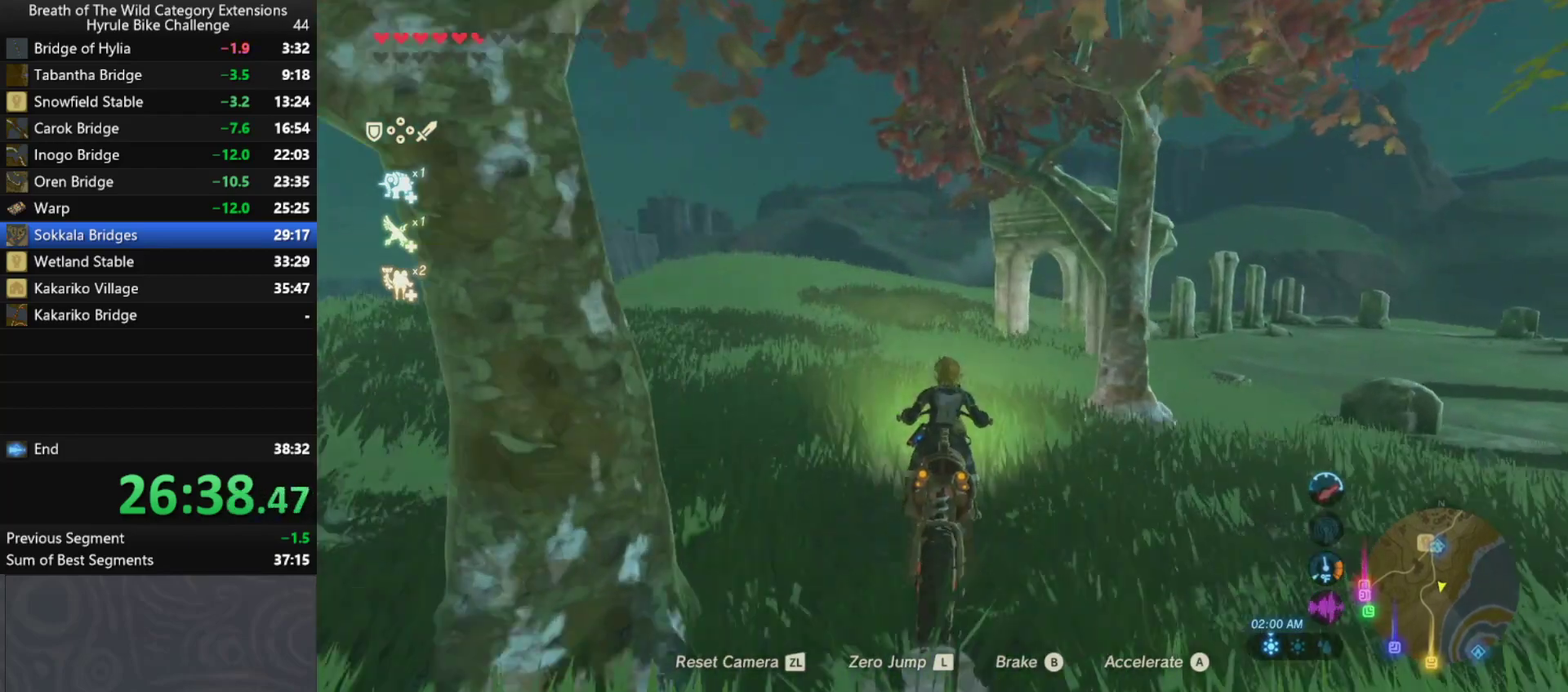
Gameplay with a controller (Nintendo layout); each line is a JSON object with the inputs held at the frame after it. "events" lists button and stick changes between this image and that frame as [ms after this image, input, new state], when the widget could be followed in between. Not read: A L3 R3.
{"buttons": [], "left_stick": "up", "right_stick": "center", "events": []}
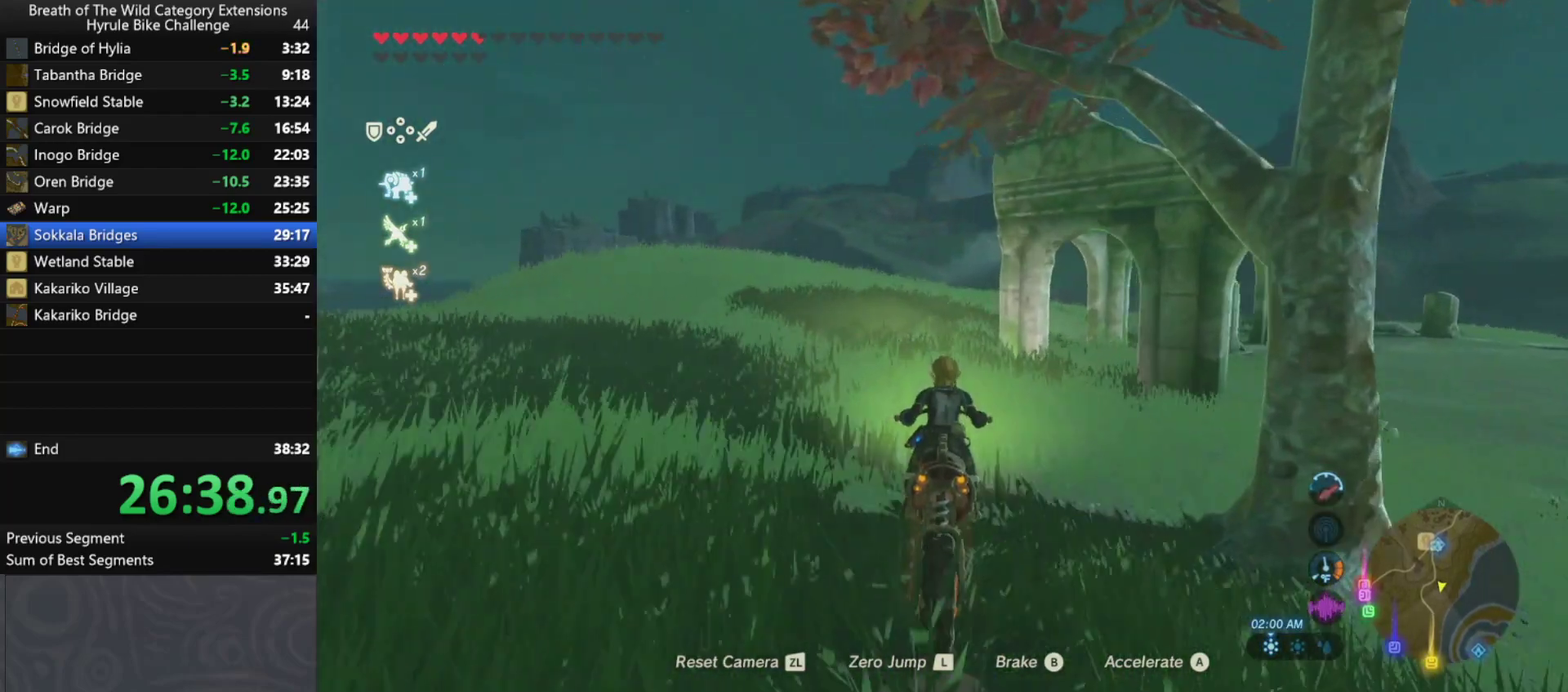
{"buttons": [], "left_stick": "center", "right_stick": "down-right", "events": [[200, "left_stick", "center"], [467, "right_stick", "down-right"]]}
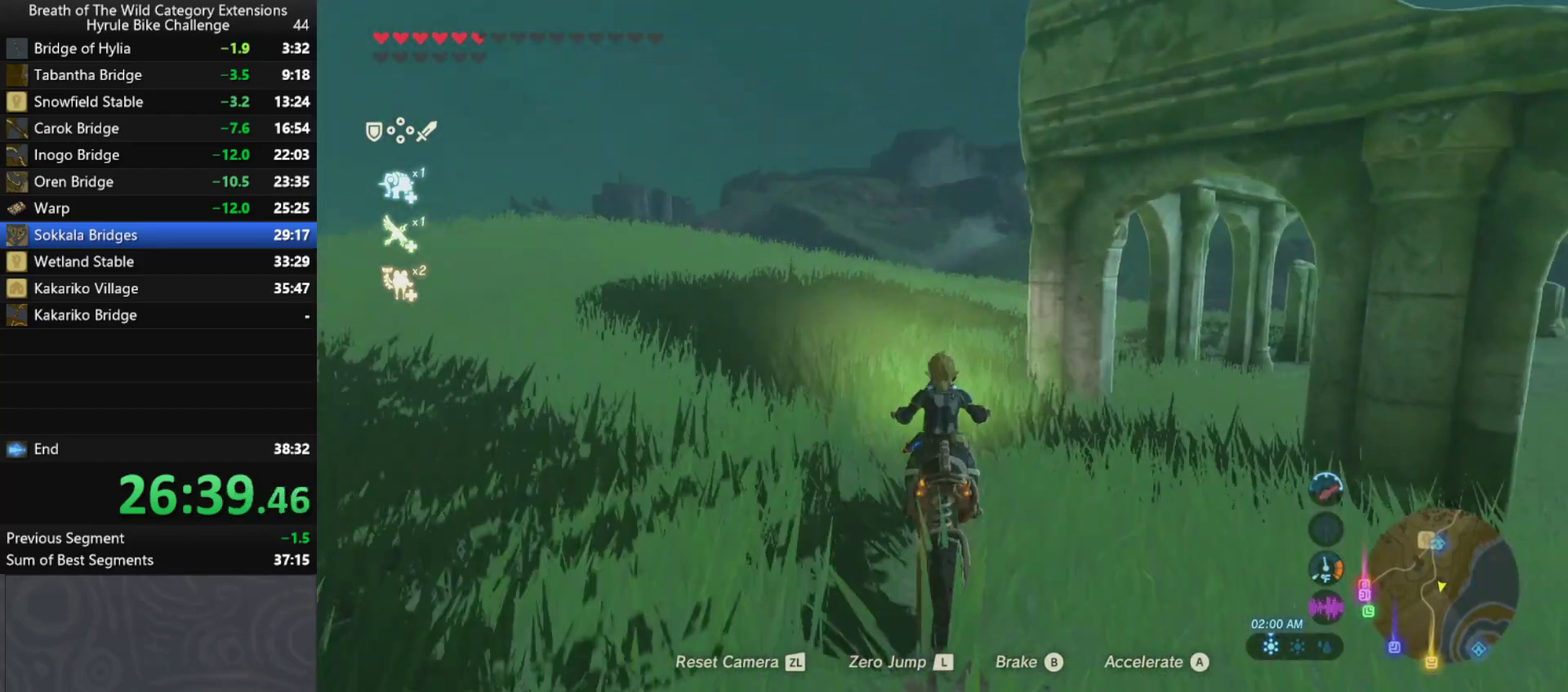
{"buttons": [], "left_stick": "center", "right_stick": "center", "events": [[33, "right_stick", "down"], [167, "right_stick", "down-left"], [267, "right_stick", "center"]]}
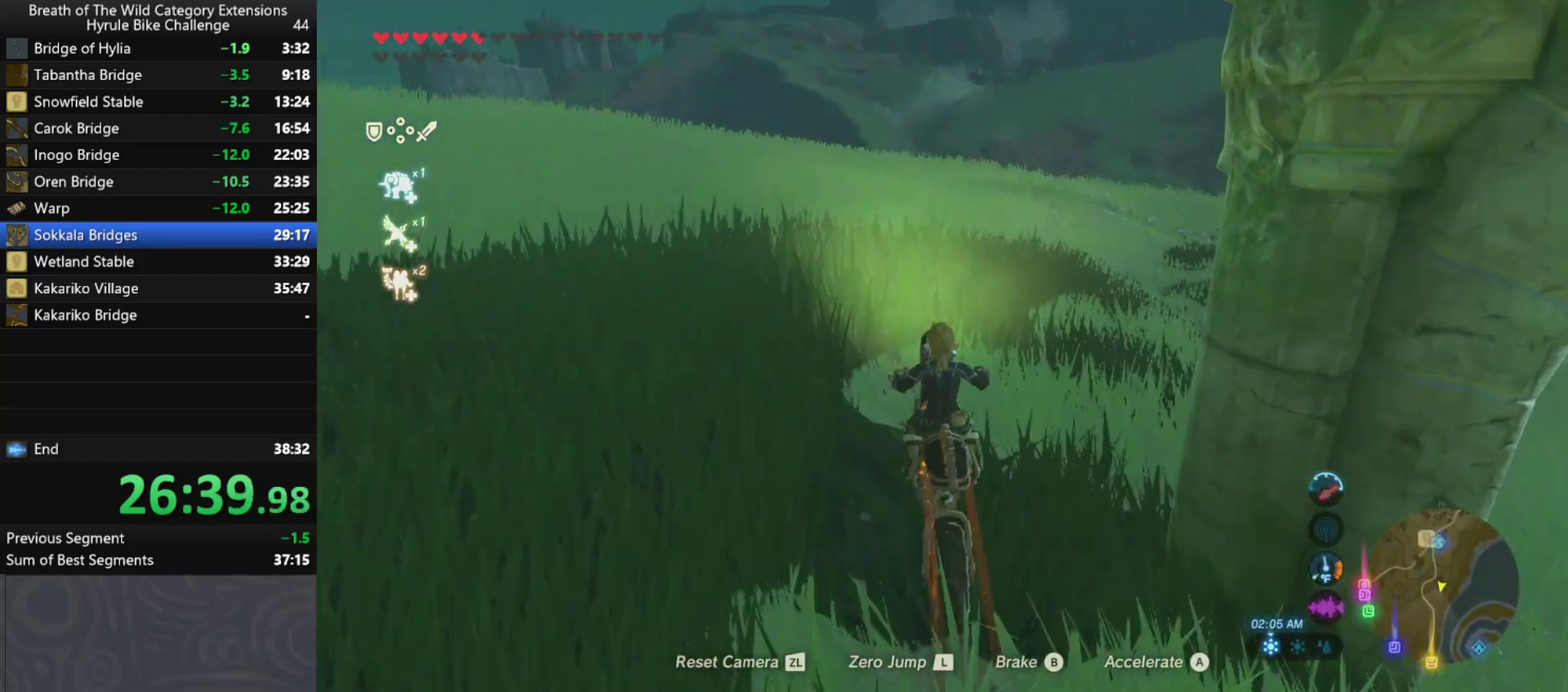
{"buttons": [], "left_stick": "right", "right_stick": "center", "events": [[433, "left_stick", "right"]]}
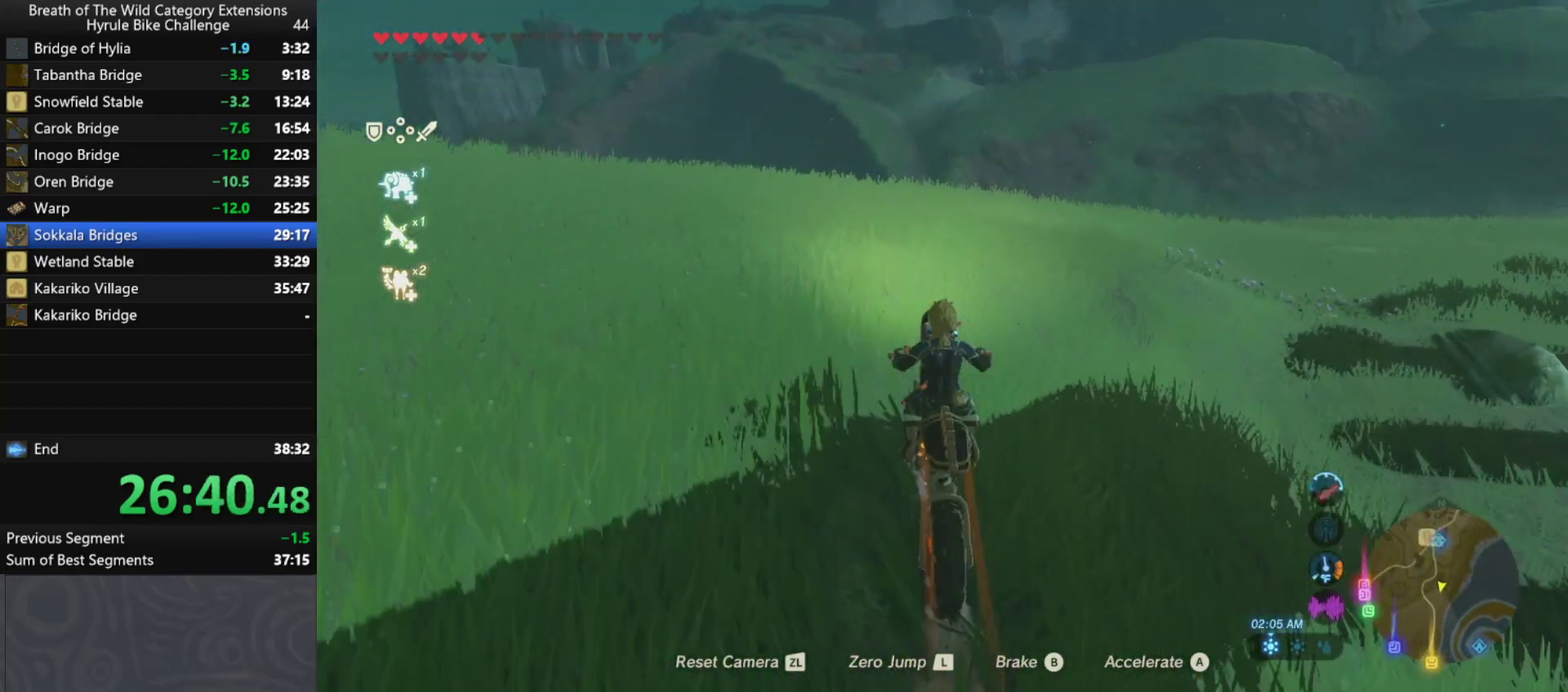
{"buttons": [], "left_stick": "up", "right_stick": "center", "events": [[67, "left_stick", "up-right"], [500, "left_stick", "up"]]}
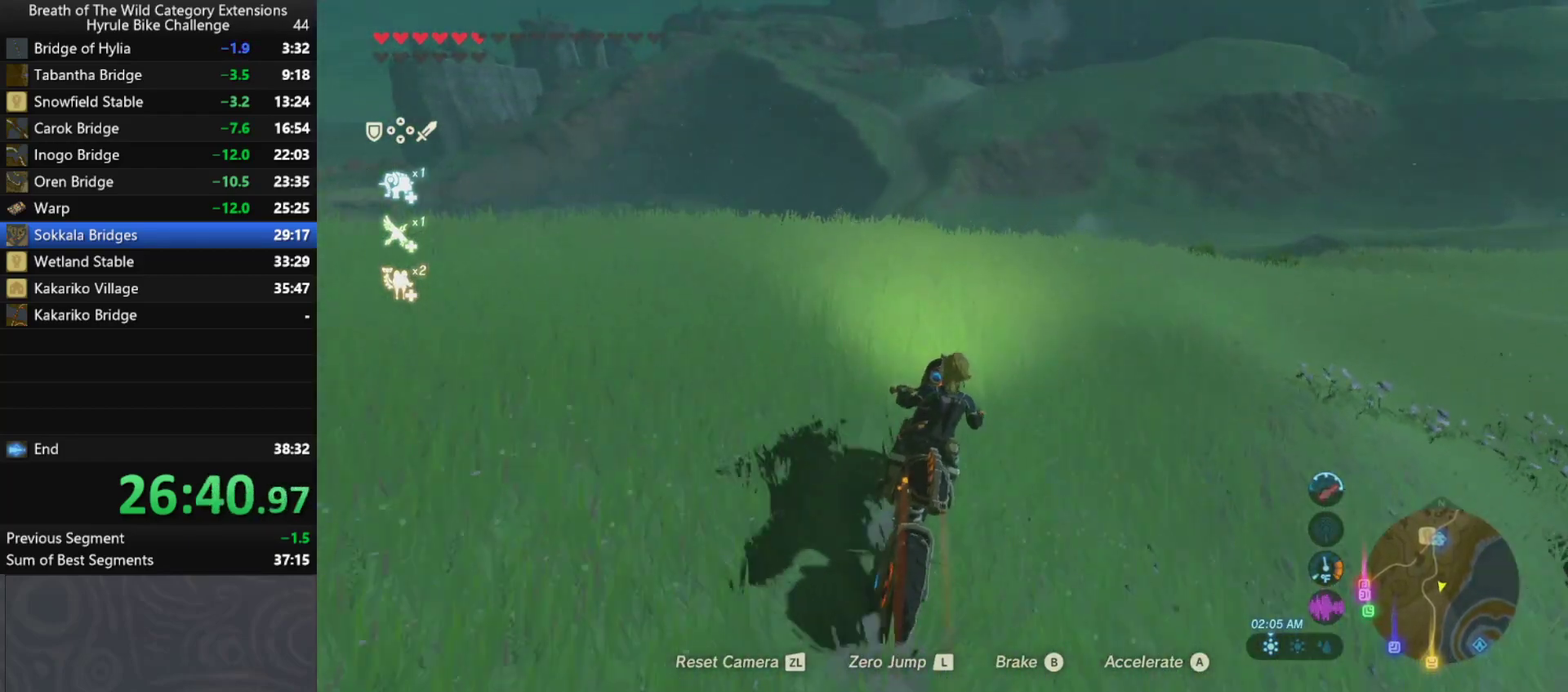
{"buttons": [], "left_stick": "up", "right_stick": "center", "events": [[267, "left_stick", "up-left"], [500, "left_stick", "up"]]}
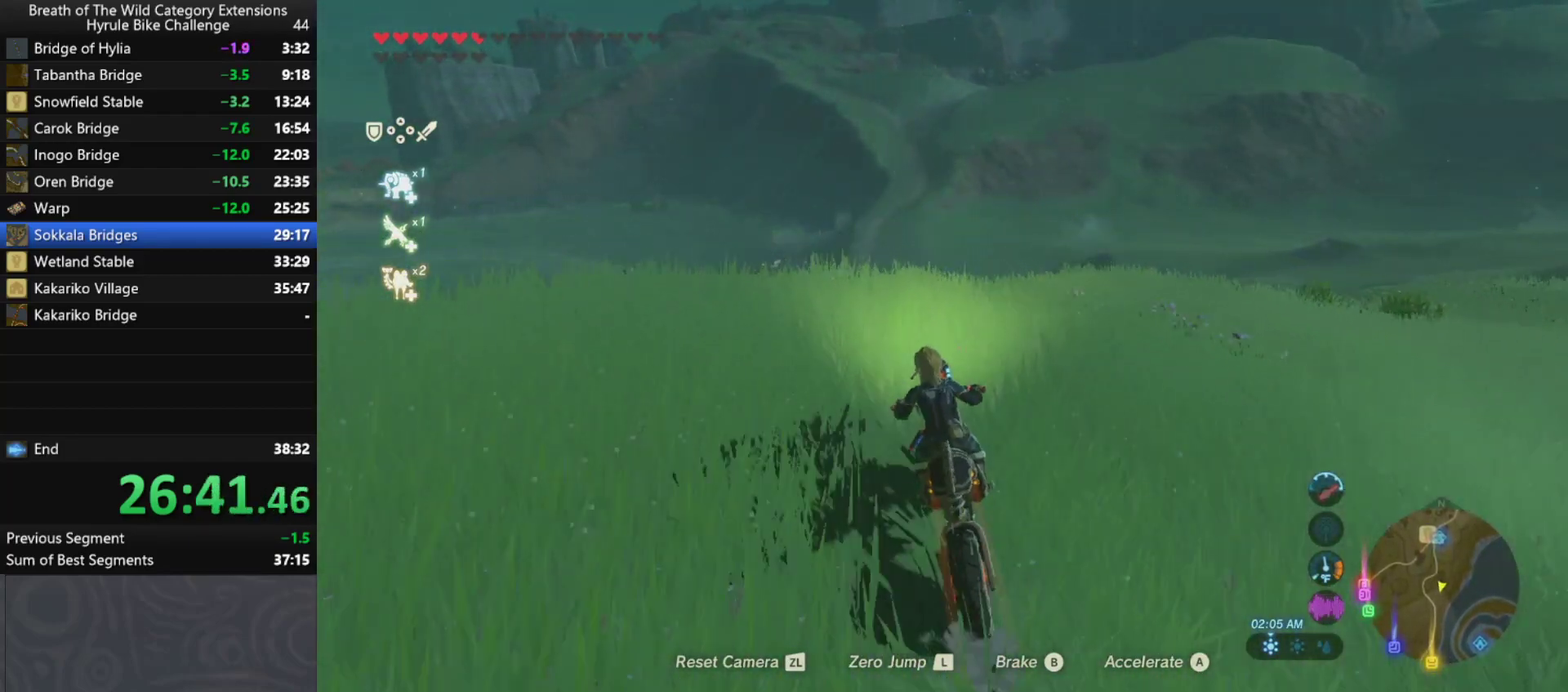
{"buttons": [], "left_stick": "up", "right_stick": "center", "events": [[100, "left_stick", "center"], [467, "left_stick", "up"]]}
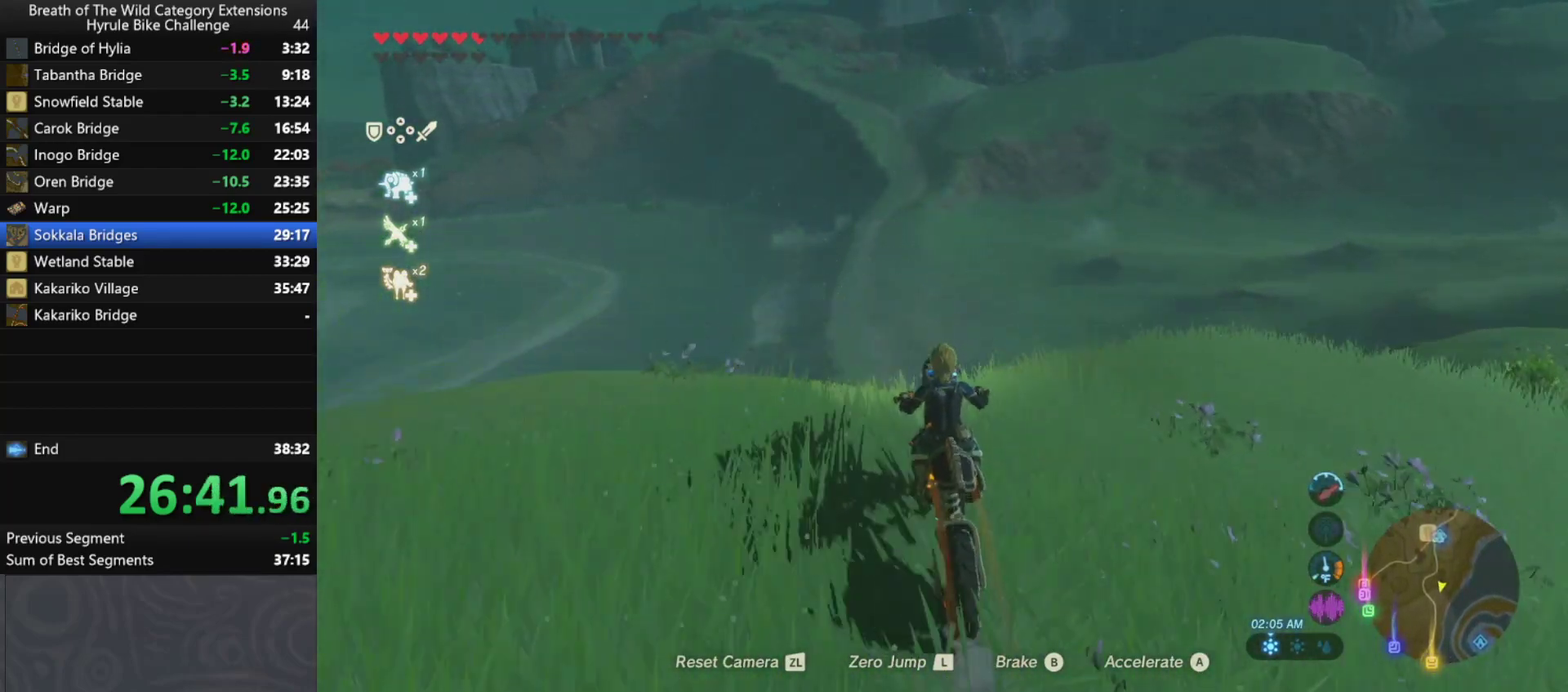
{"buttons": [], "left_stick": "up", "right_stick": "center", "events": []}
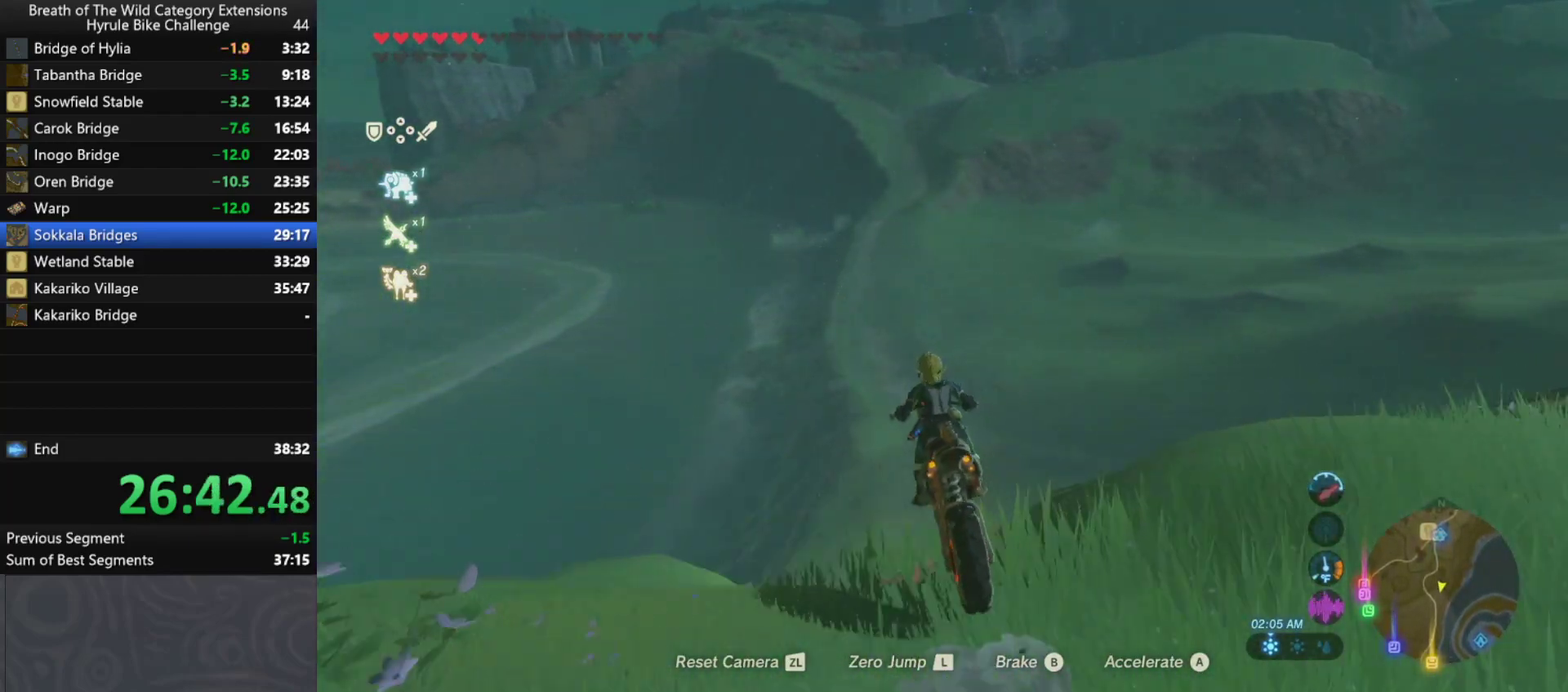
{"buttons": [], "left_stick": "center", "right_stick": "down", "events": [[100, "left_stick", "up-right"], [167, "left_stick", "center"], [300, "right_stick", "down-left"], [367, "right_stick", "down"]]}
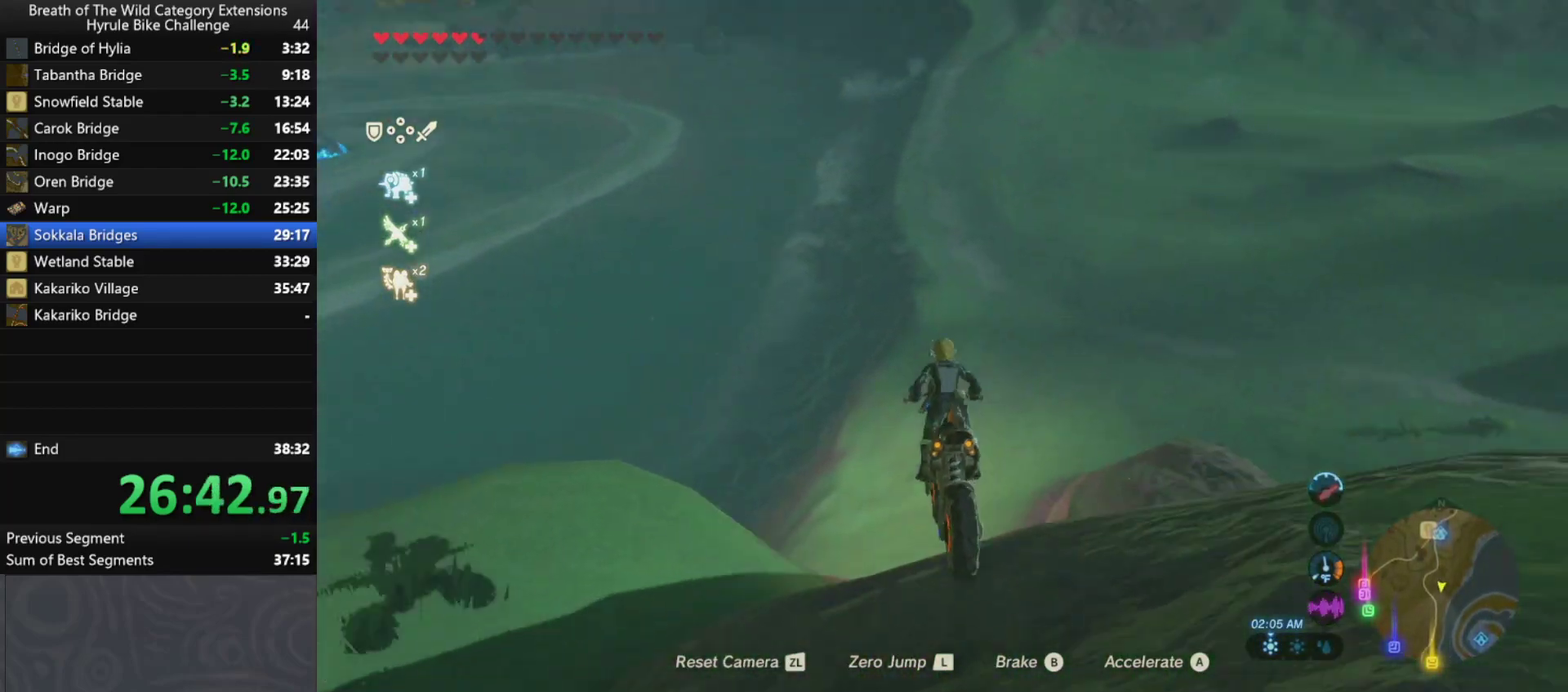
{"buttons": [], "left_stick": "center", "right_stick": "center", "events": [[200, "right_stick", "center"]]}
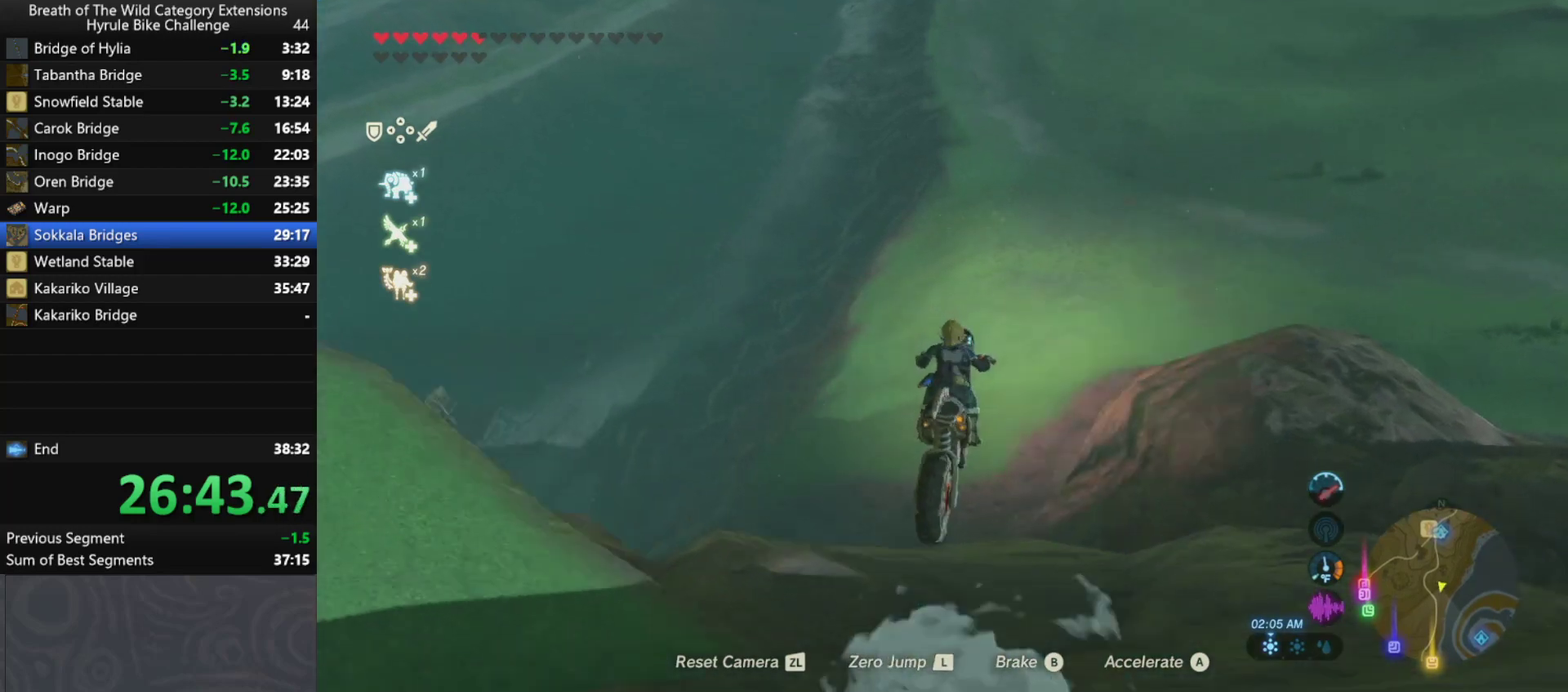
{"buttons": [], "left_stick": "center", "right_stick": "center", "events": [[233, "right_stick", "right"], [333, "right_stick", "up-right"], [500, "right_stick", "center"]]}
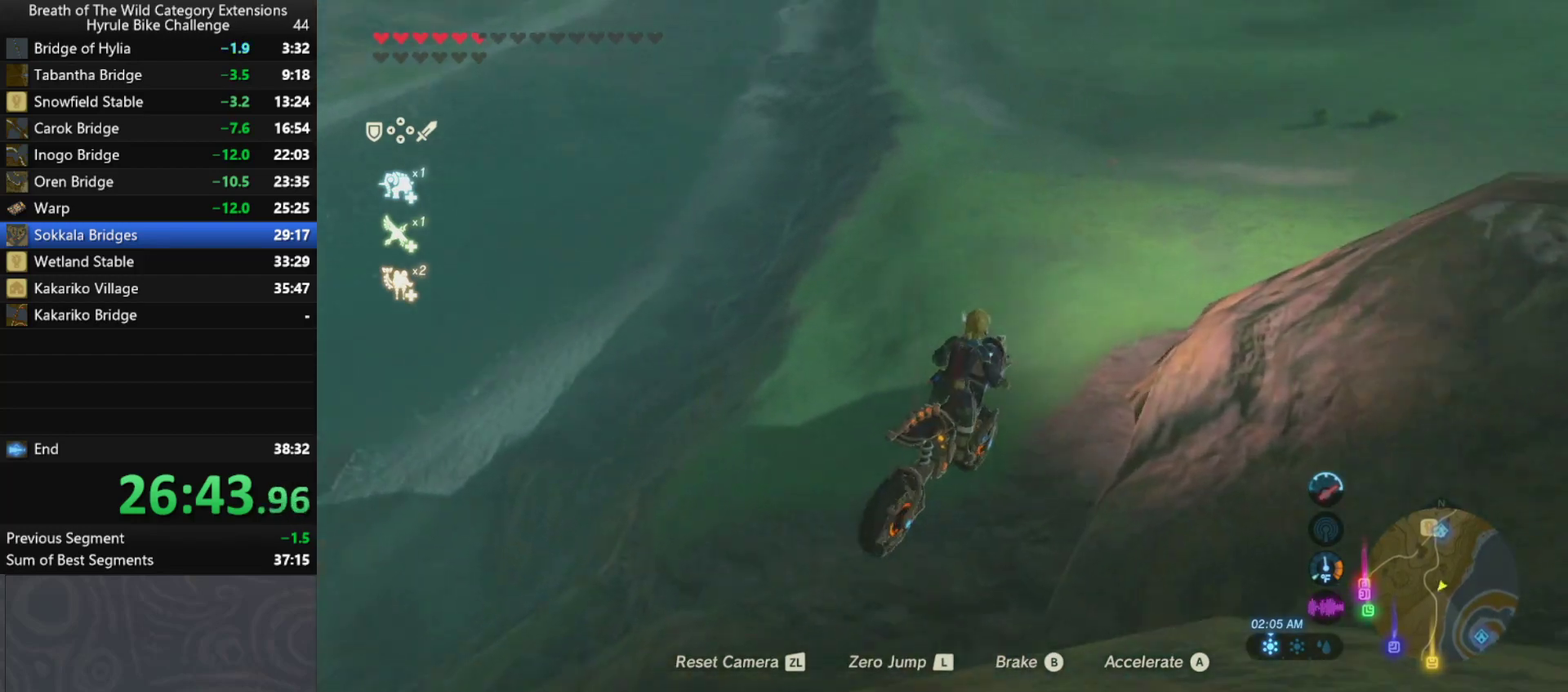
{"buttons": [], "left_stick": "center", "right_stick": "center", "events": []}
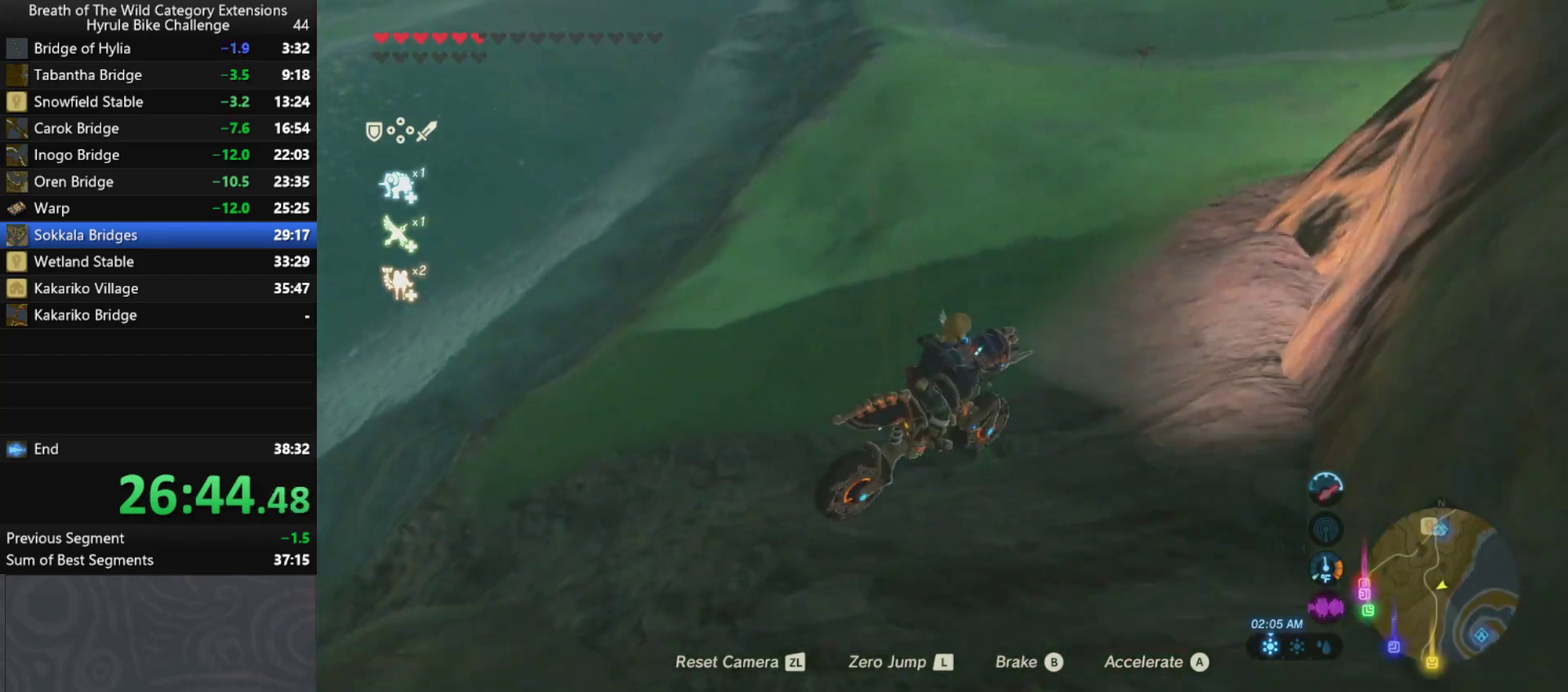
{"buttons": [], "left_stick": "up-left", "right_stick": "center", "events": [[133, "left_stick", "up"], [200, "left_stick", "up-left"]]}
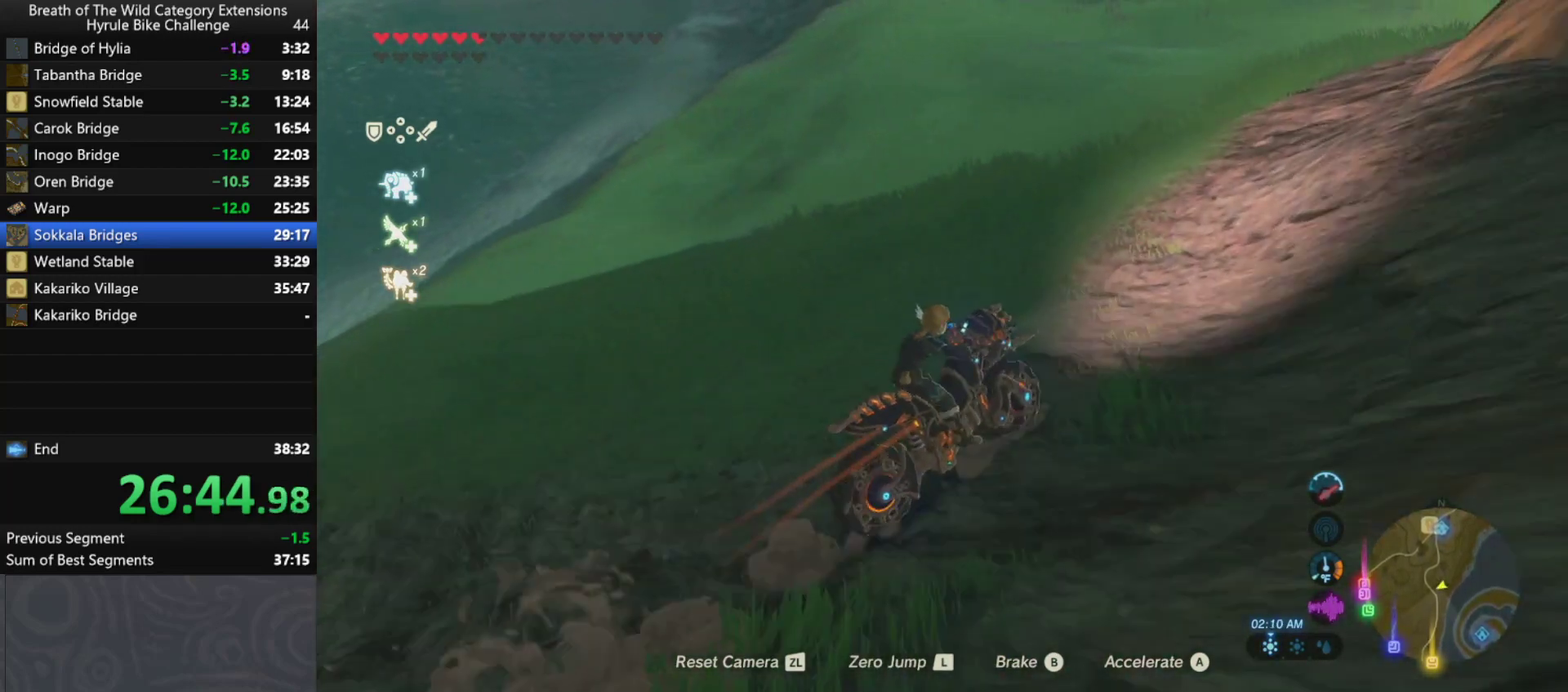
{"buttons": [], "left_stick": "left", "right_stick": "center", "events": [[100, "L2", "down"], [200, "L2", "up"], [500, "left_stick", "left"]]}
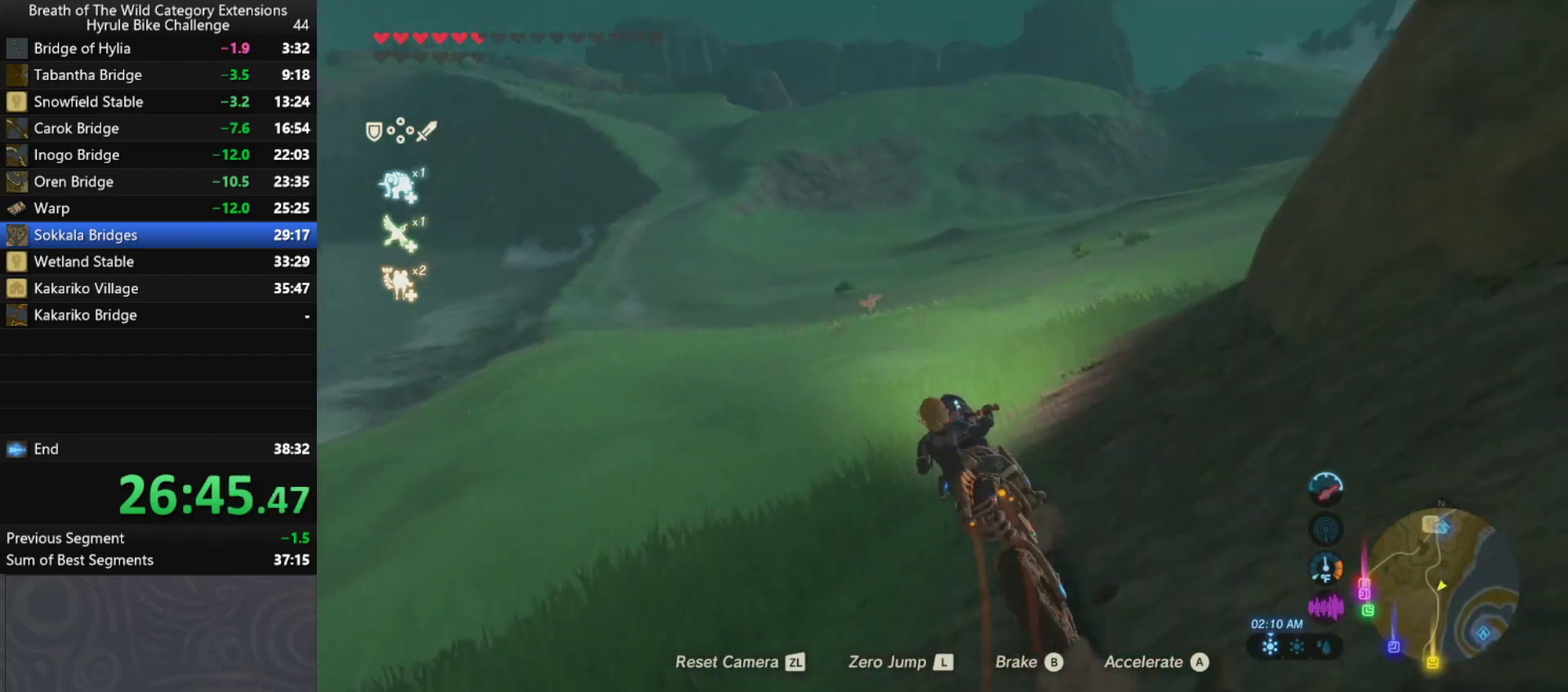
{"buttons": [], "left_stick": "up-left", "right_stick": "center", "events": [[200, "left_stick", "up-left"]]}
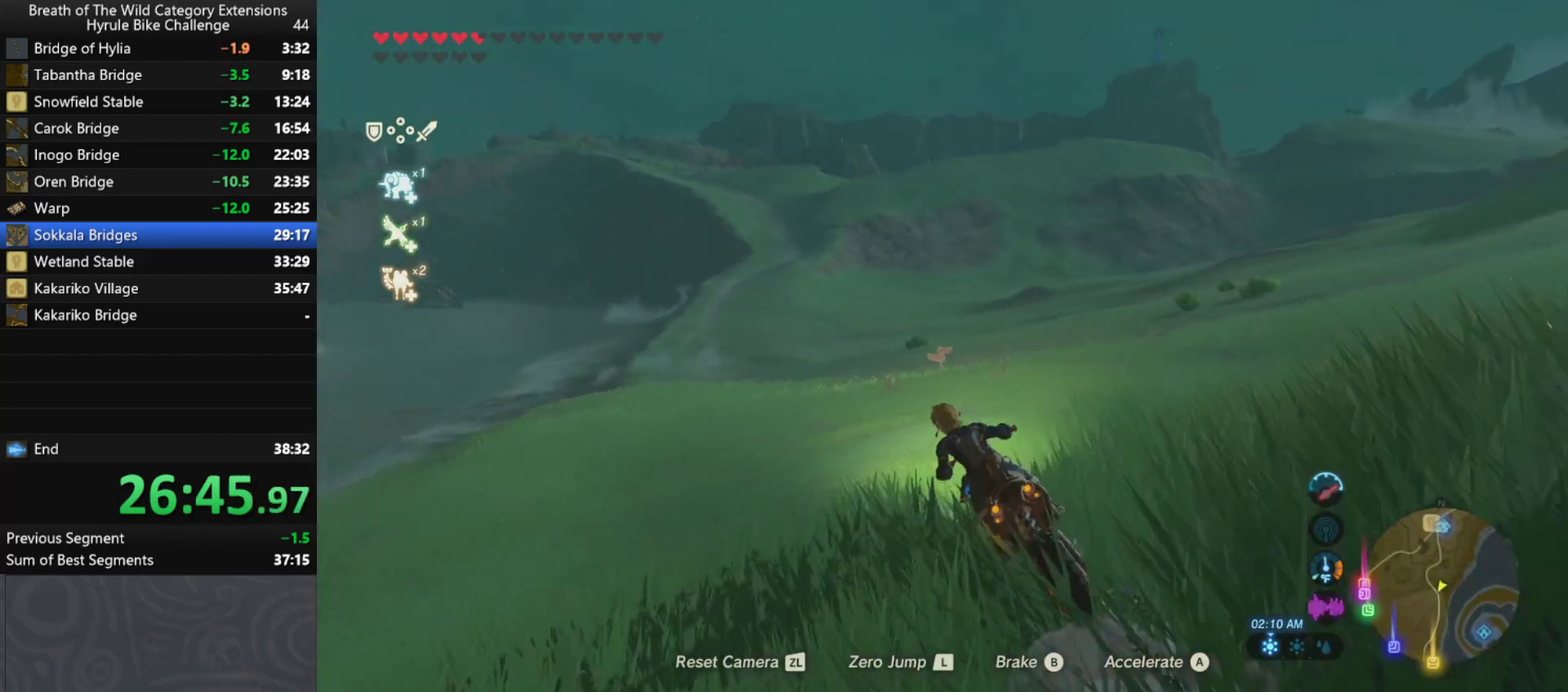
{"buttons": [], "left_stick": "up", "right_stick": "center", "events": [[300, "left_stick", "up"]]}
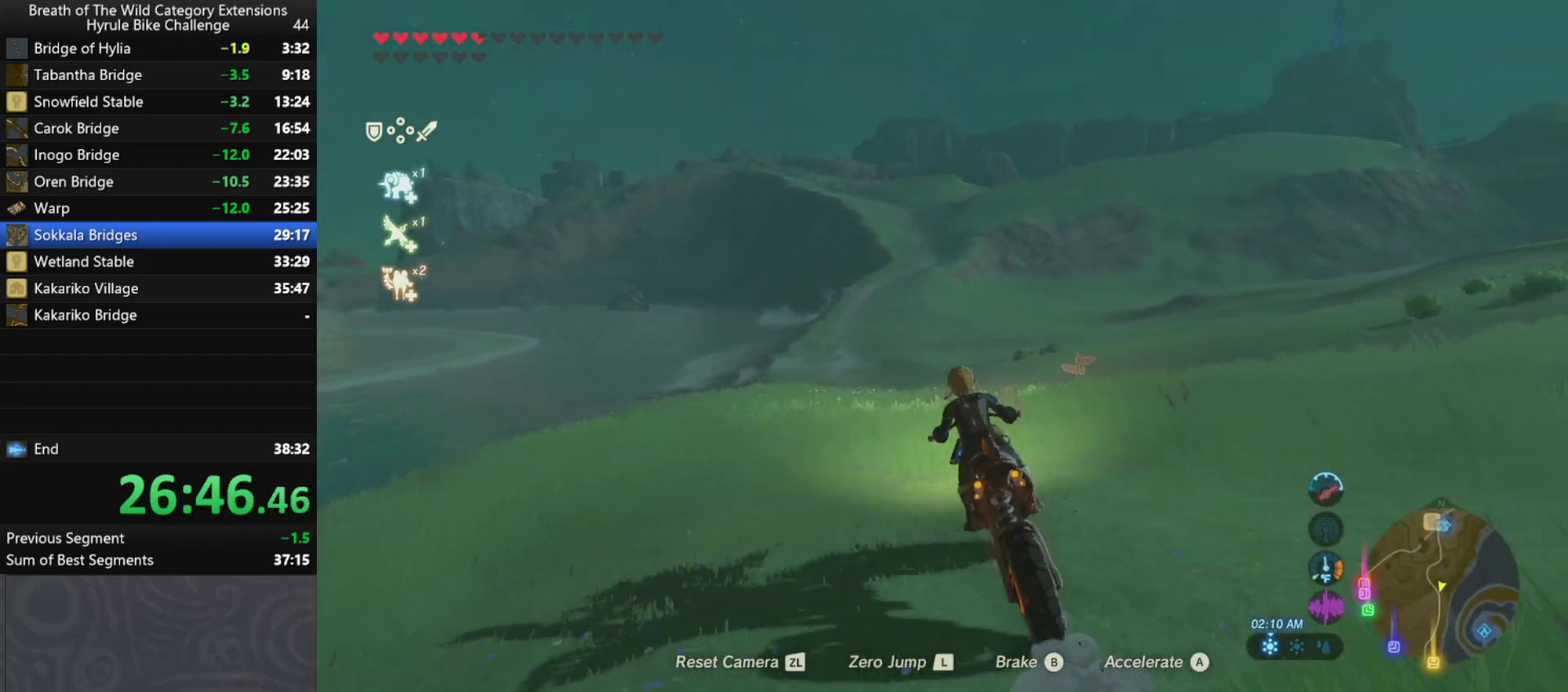
{"buttons": [], "left_stick": "up", "right_stick": "center", "events": []}
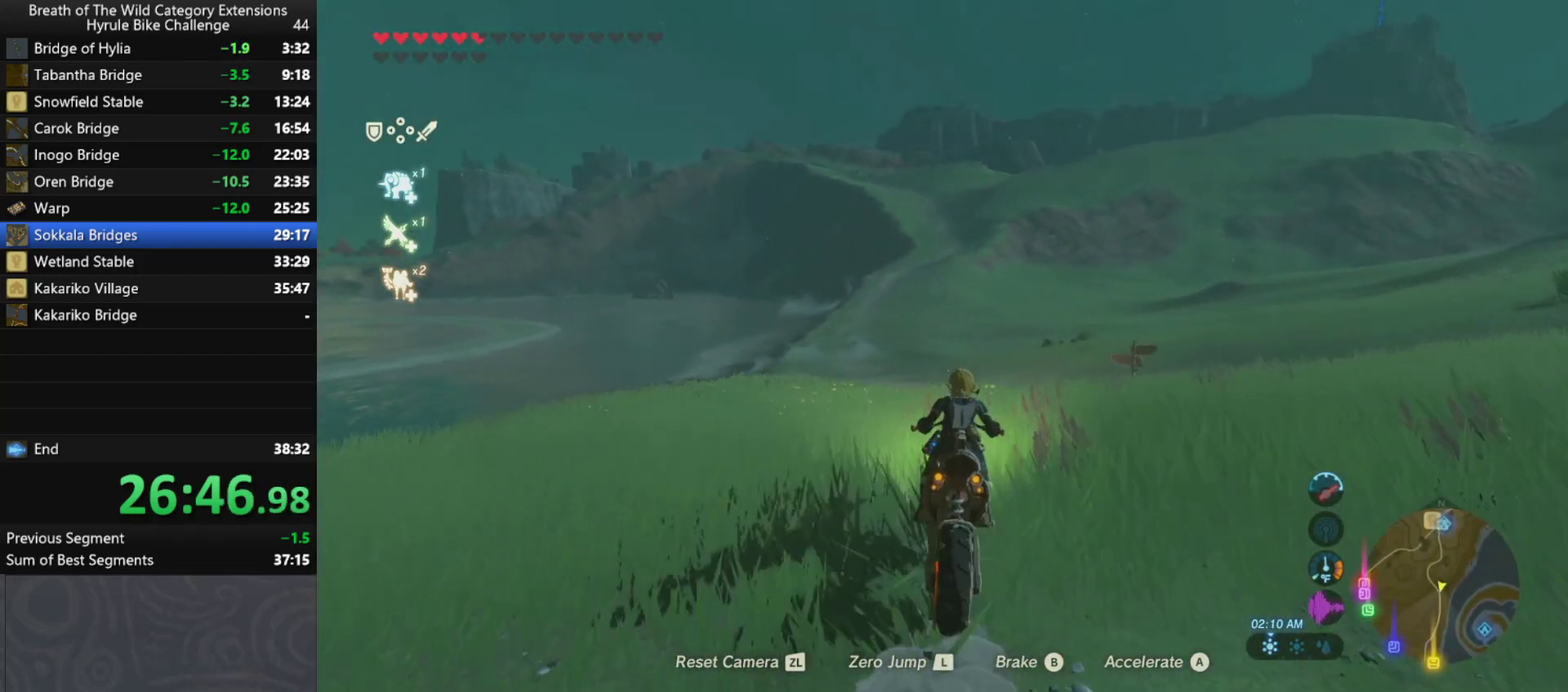
{"buttons": [], "left_stick": "up", "right_stick": "center", "events": []}
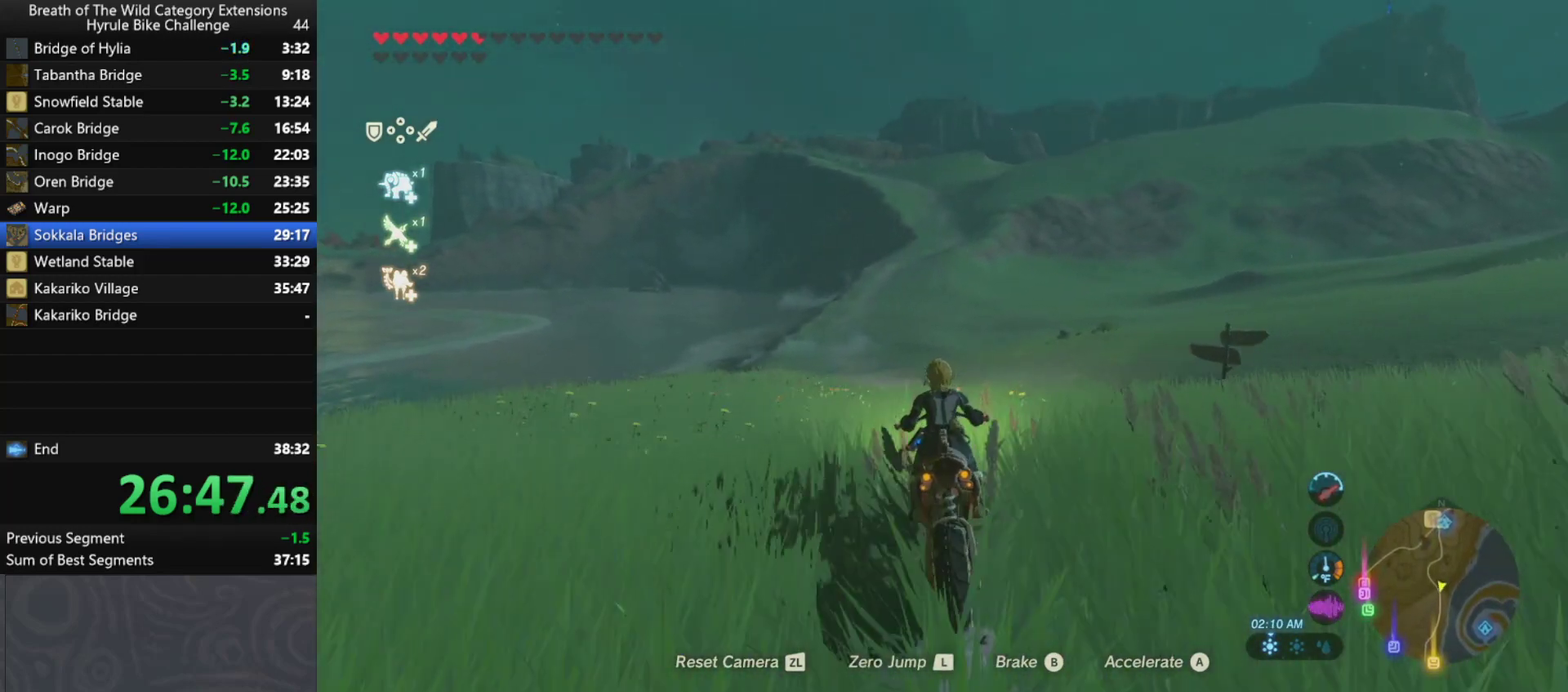
{"buttons": [], "left_stick": "up", "right_stick": "center", "events": []}
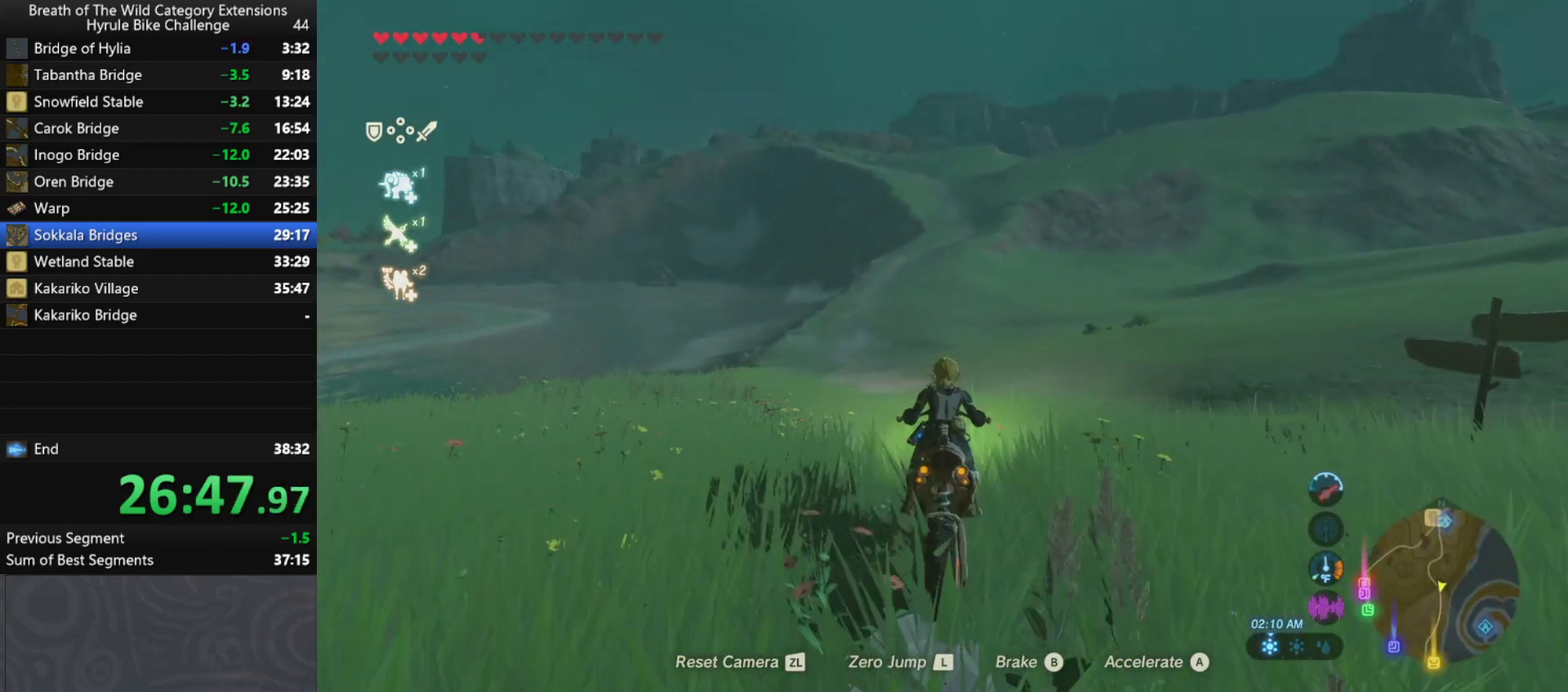
{"buttons": [], "left_stick": "up", "right_stick": "center", "events": []}
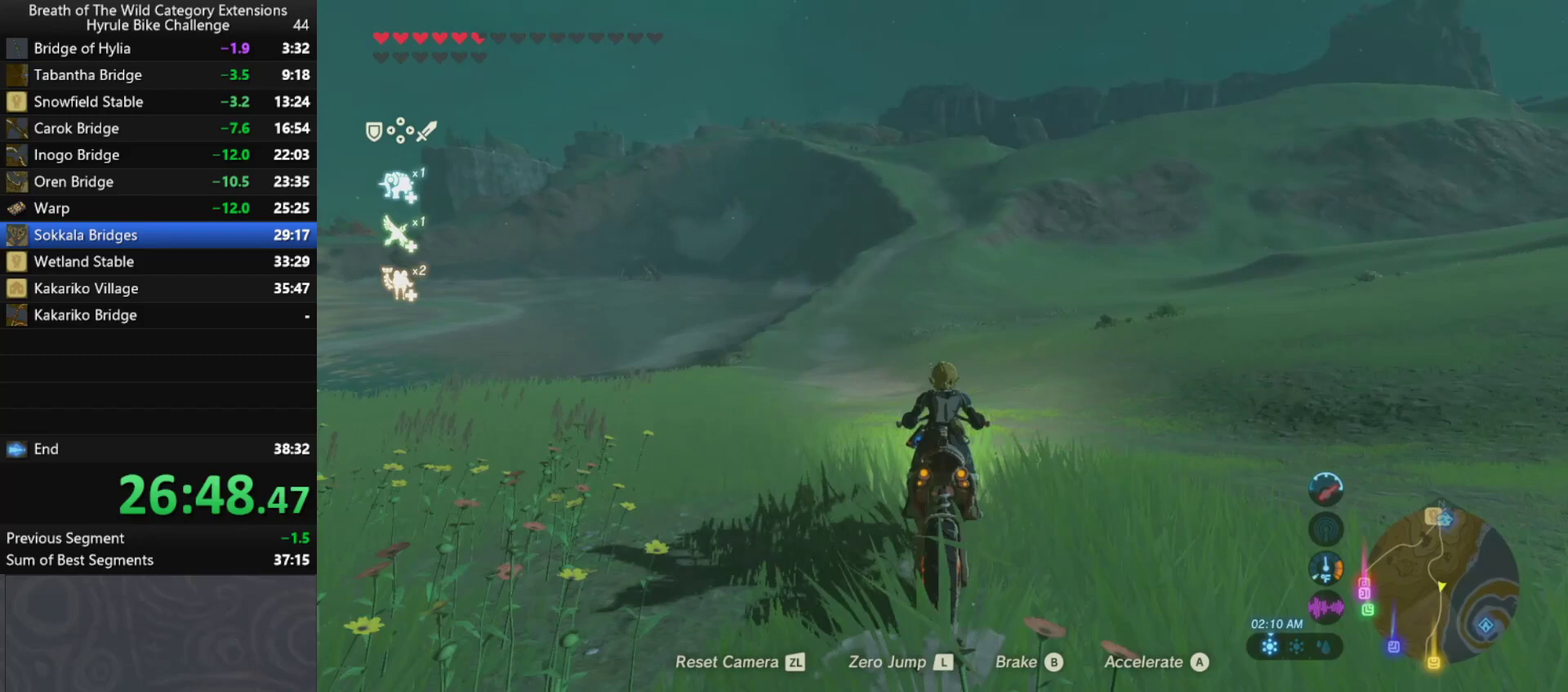
{"buttons": [], "left_stick": "up", "right_stick": "center", "events": []}
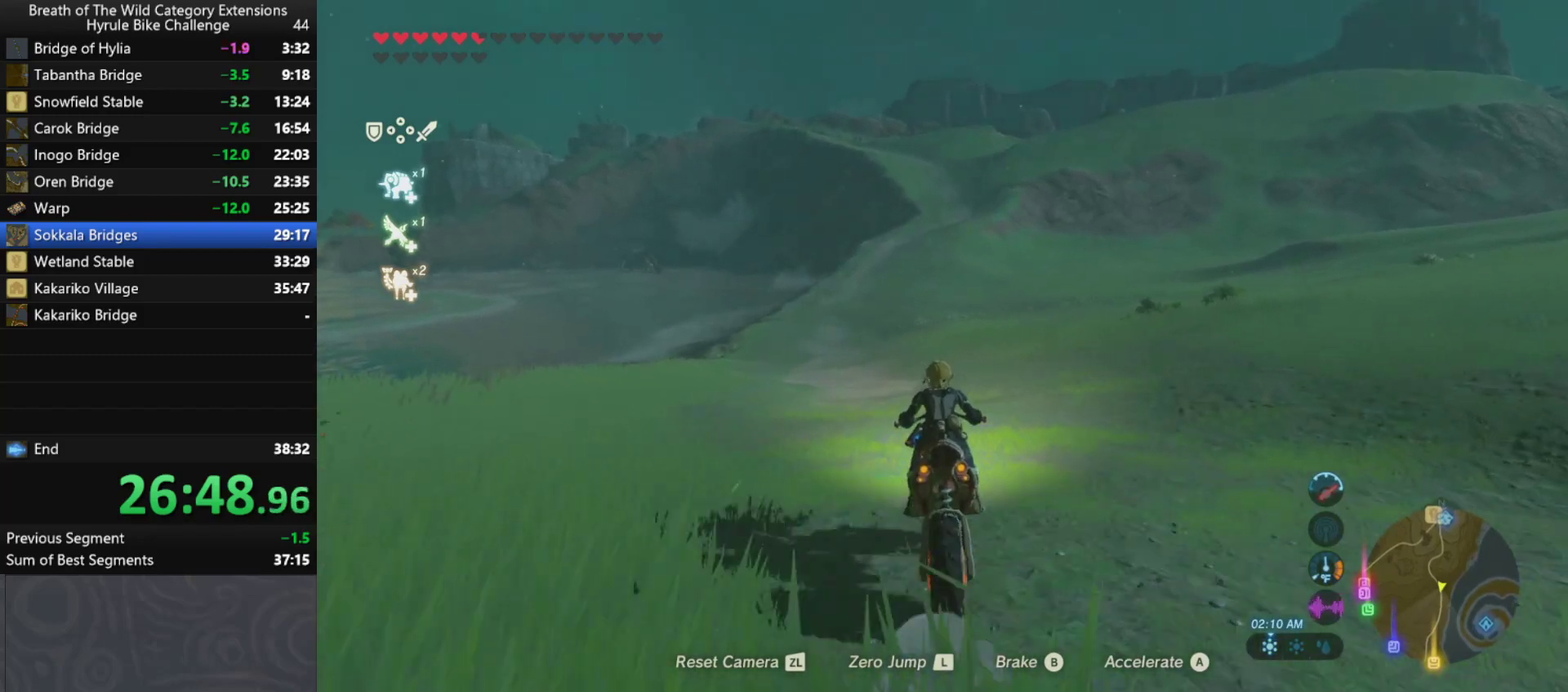
{"buttons": [], "left_stick": "up", "right_stick": "center", "events": []}
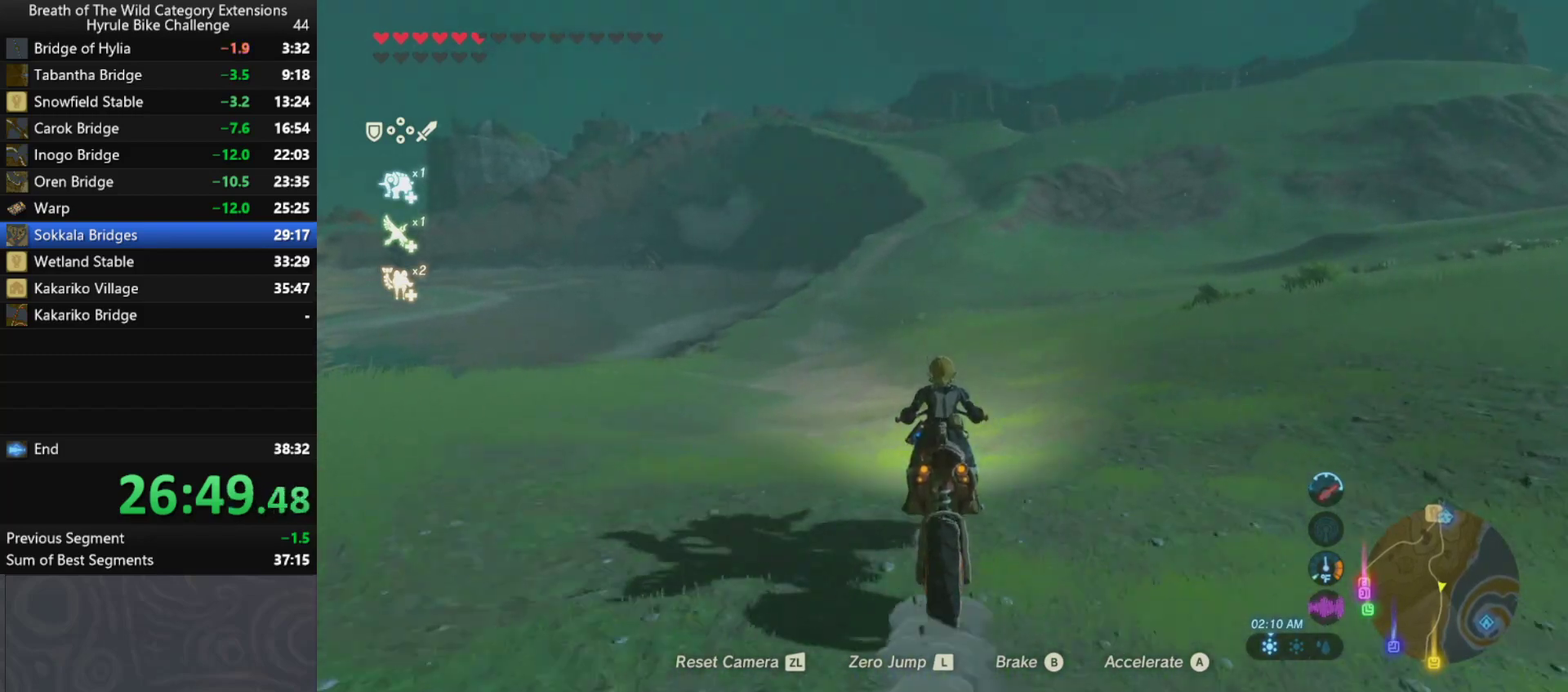
{"buttons": [], "left_stick": "up", "right_stick": "center", "events": []}
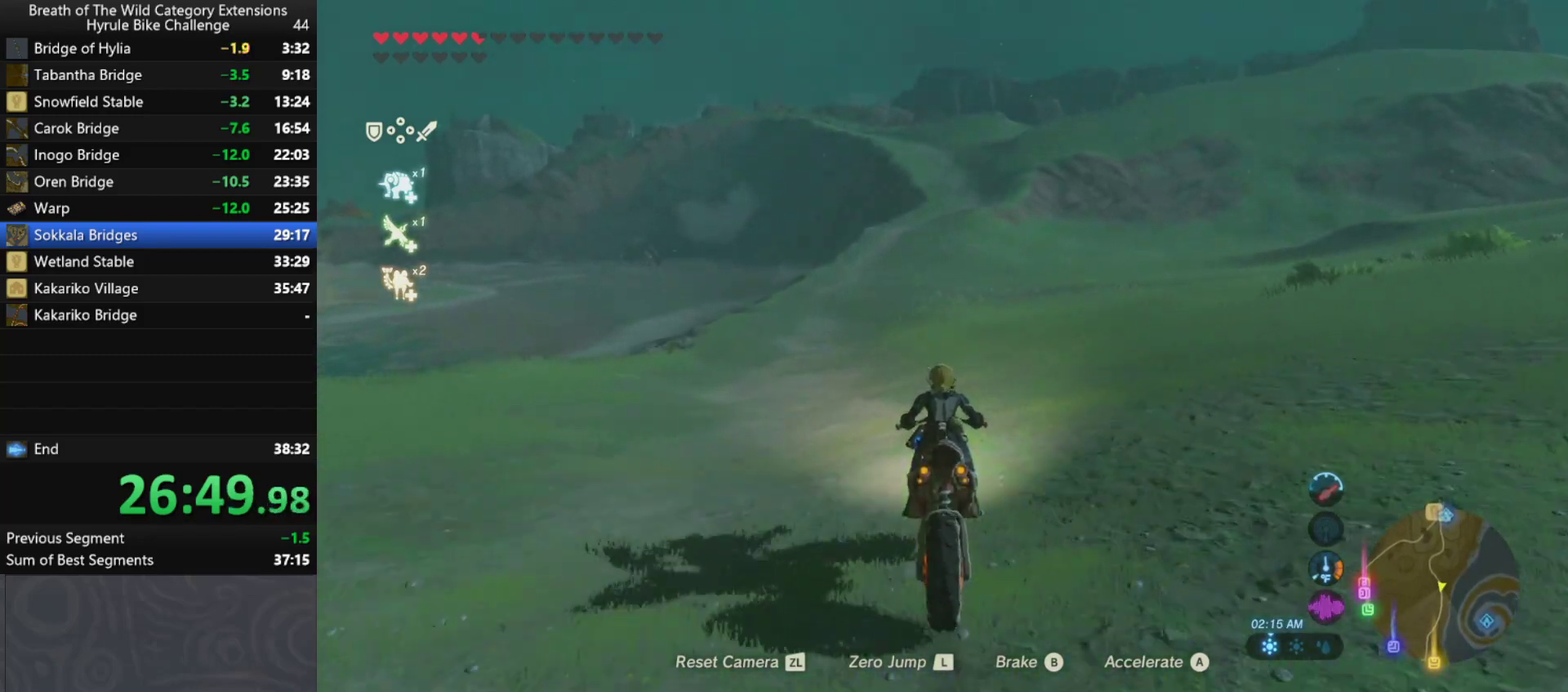
{"buttons": [], "left_stick": "up", "right_stick": "center", "events": []}
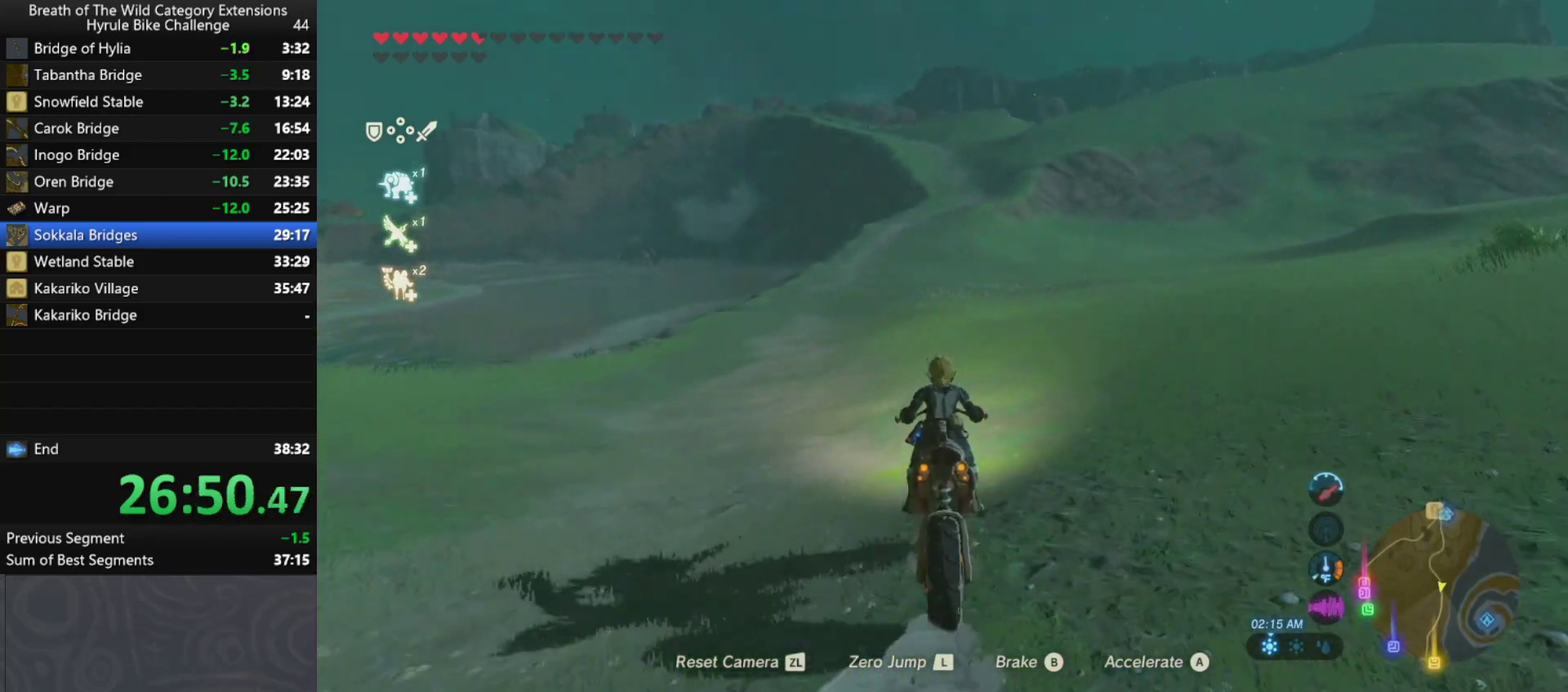
{"buttons": [], "left_stick": "up", "right_stick": "center", "events": []}
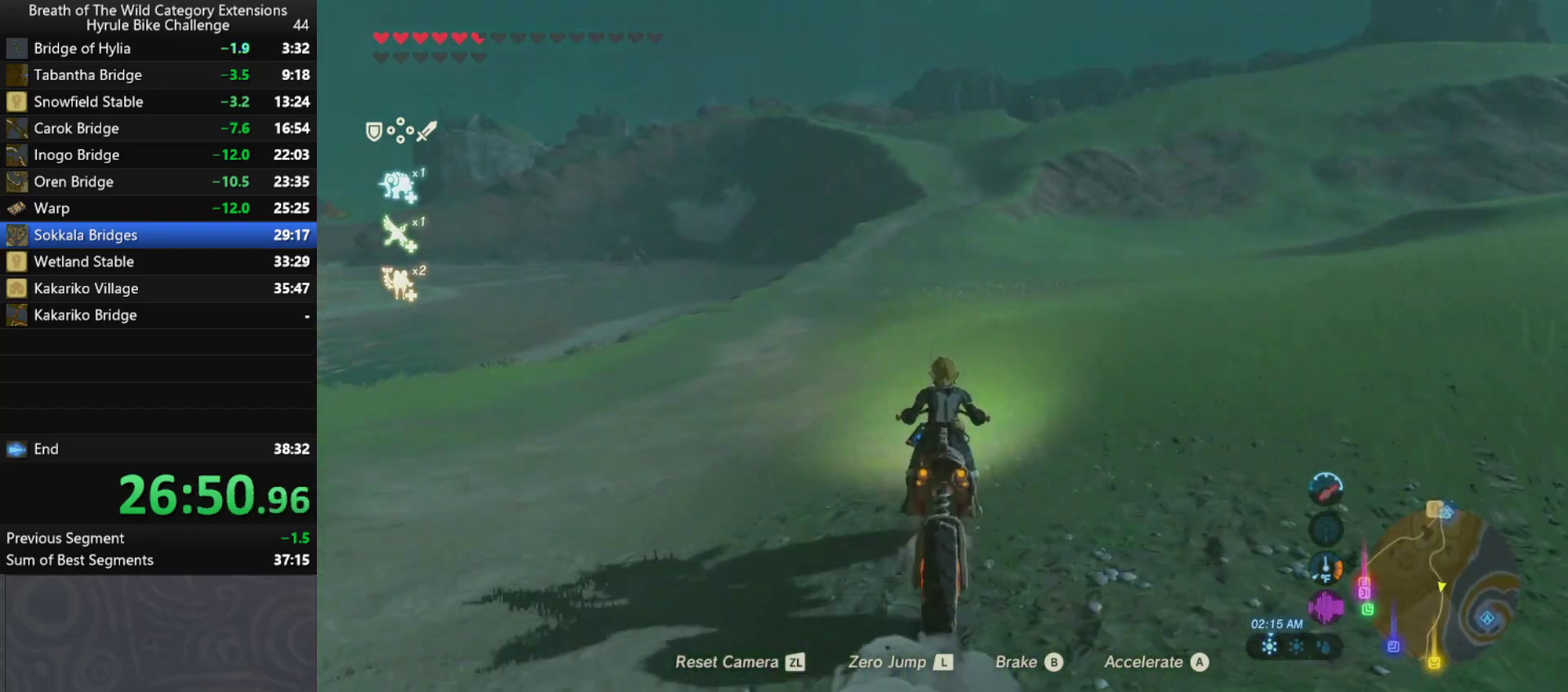
{"buttons": [], "left_stick": "up", "right_stick": "center", "events": []}
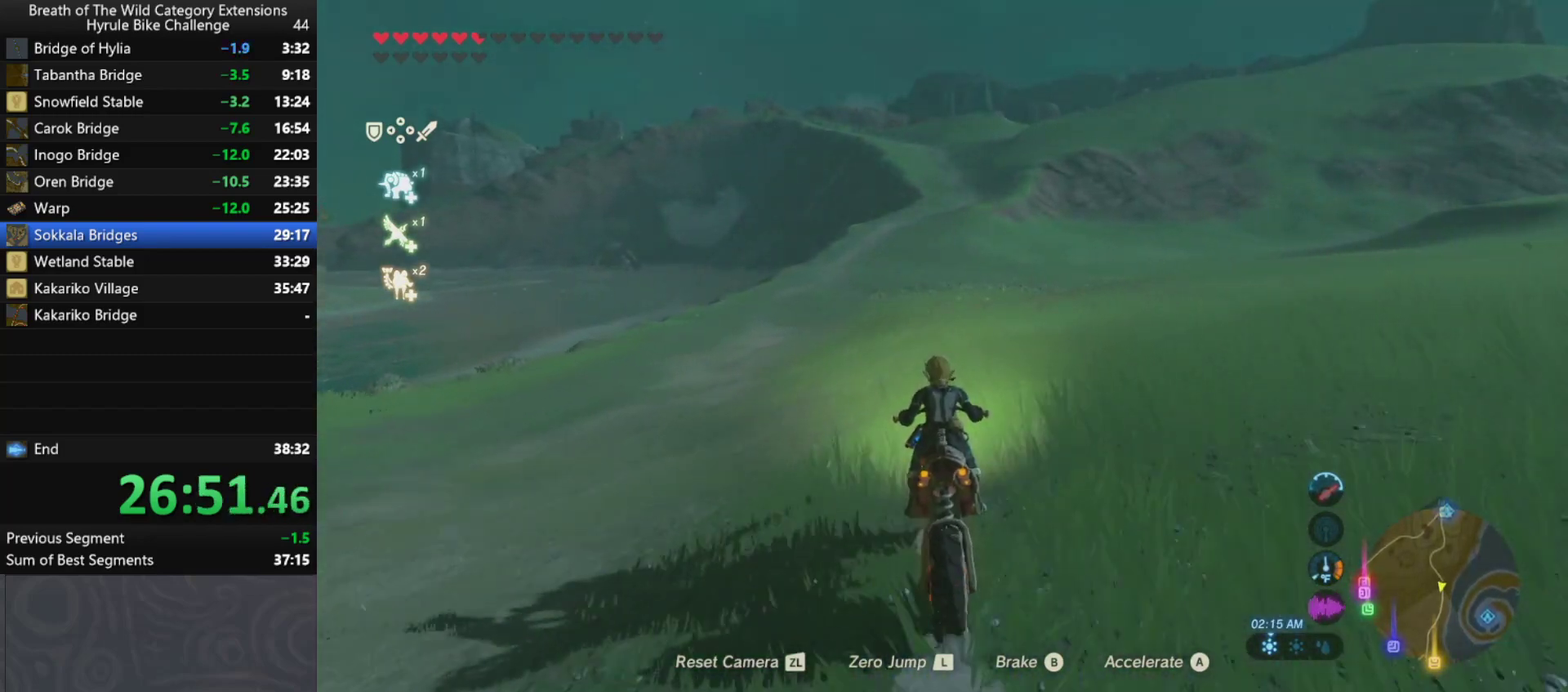
{"buttons": [], "left_stick": "up", "right_stick": "center", "events": []}
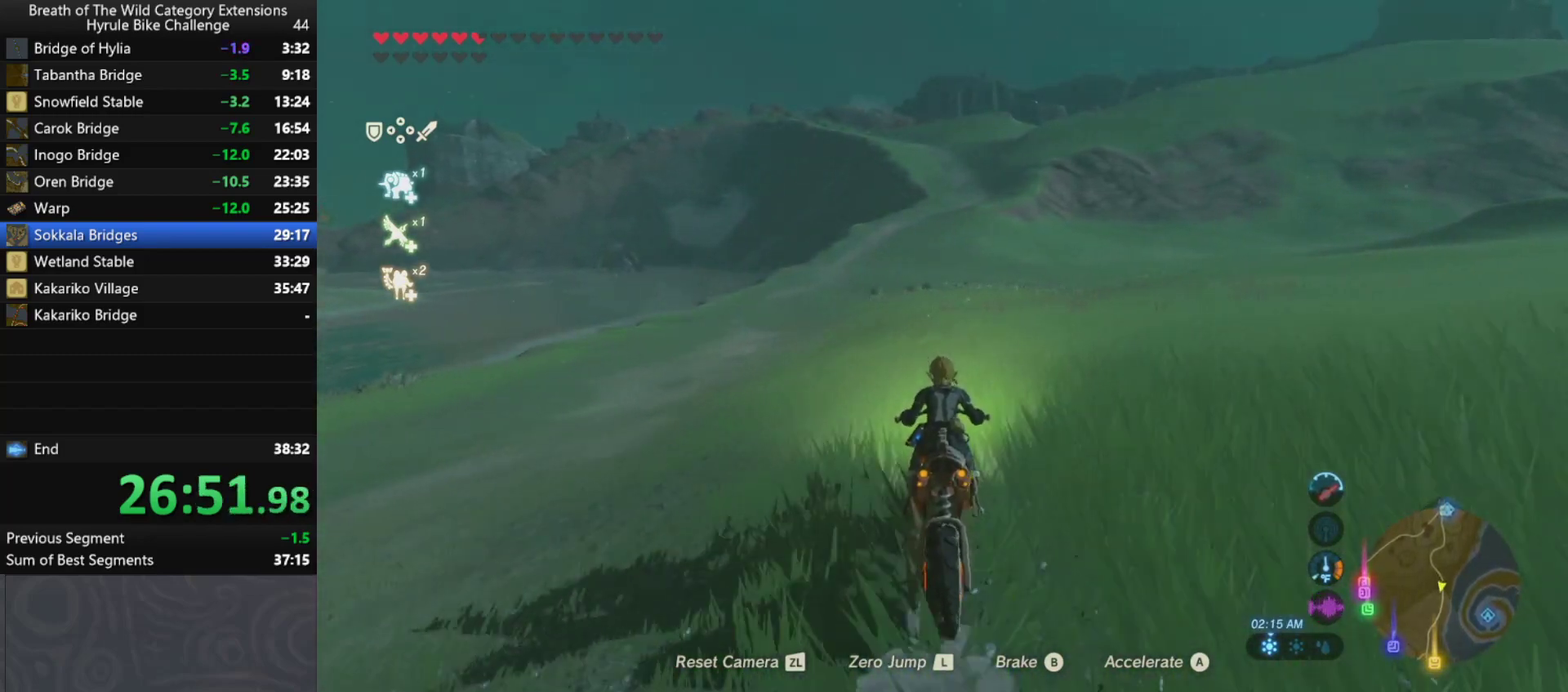
{"buttons": [], "left_stick": "center", "right_stick": "center", "events": [[267, "left_stick", "center"]]}
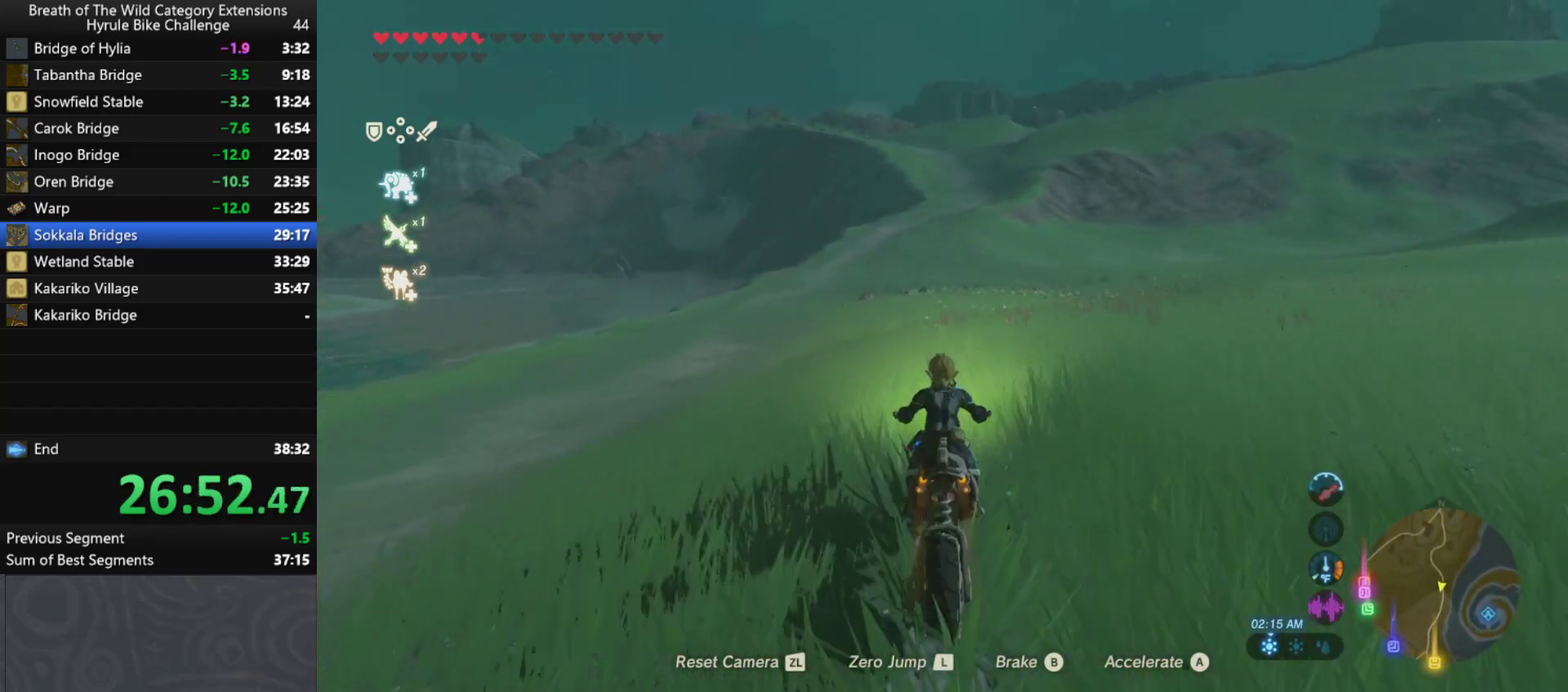
{"buttons": [], "left_stick": "center", "right_stick": "center", "events": []}